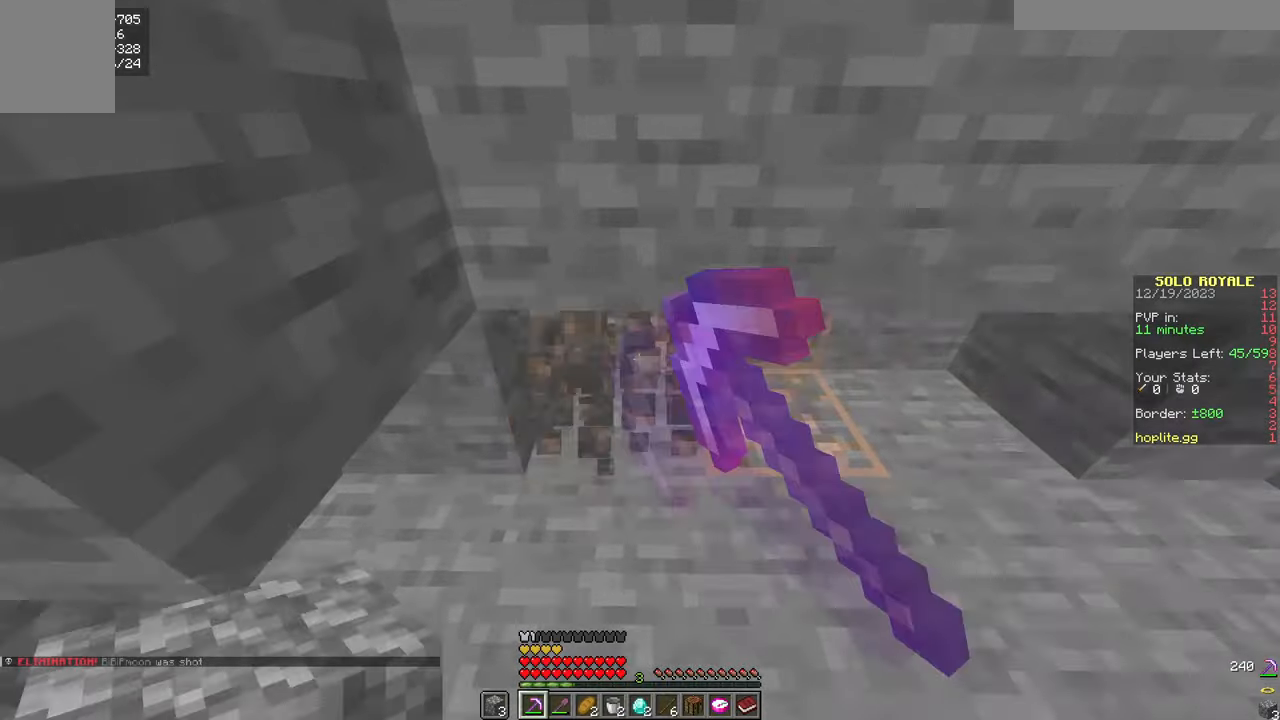
Gameplay with keyboard and mouse; each line is a JSON object with the keys and mouse buttons held at the frame after it. "events" lists presses ("down") and releases ("up") of "a", "d", "s", "w", "mouse_left" and "mouse_right" between this image and that frame as [ms after this image, input, new state], when the widget could be followed in between. "mouse_left", "mouse_right" = the "left", "right" buttons of the "mouse" list. No other keys are recorded. Fast repeated clicks can show as one long hold. Mouse movement is not recorded.
{"keys": ["a", "w"], "mouse": ["left"], "events": [[117, "w", "up"], [400, "a", "down"], [467, "w", "down"]]}
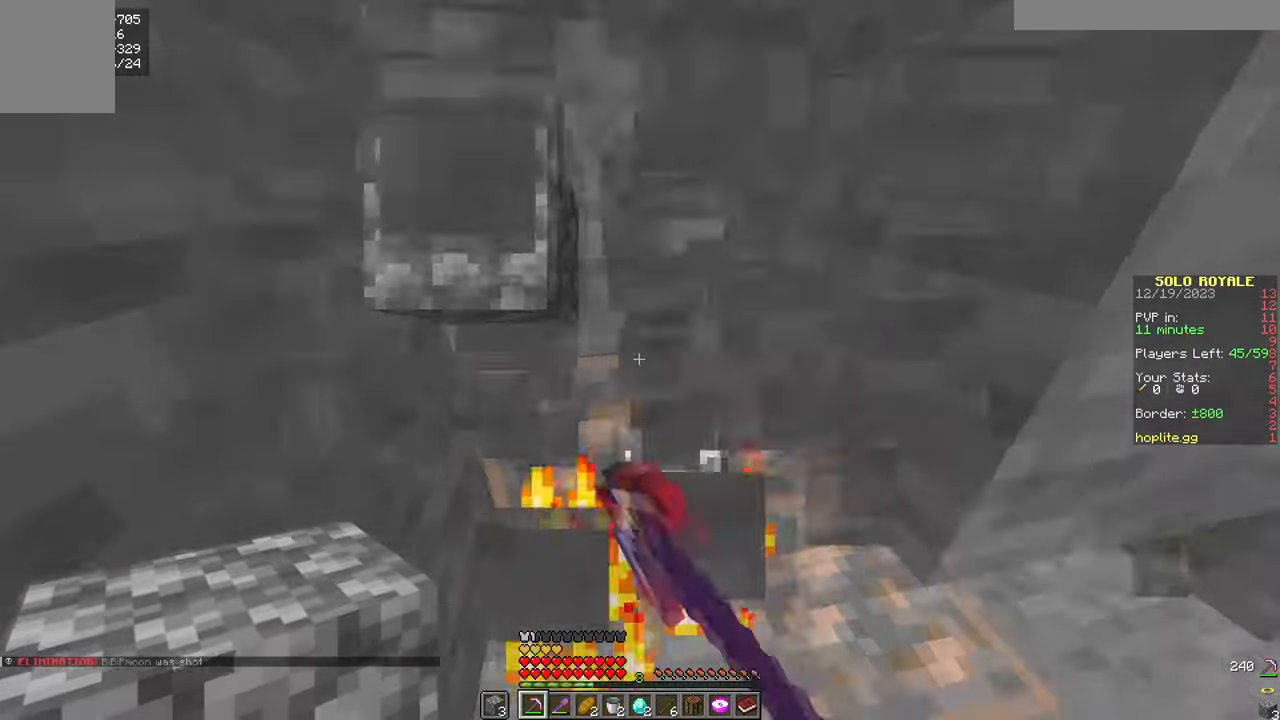
{"keys": [], "mouse": ["left"], "events": [[200, "w", "up"], [234, "a", "up"]]}
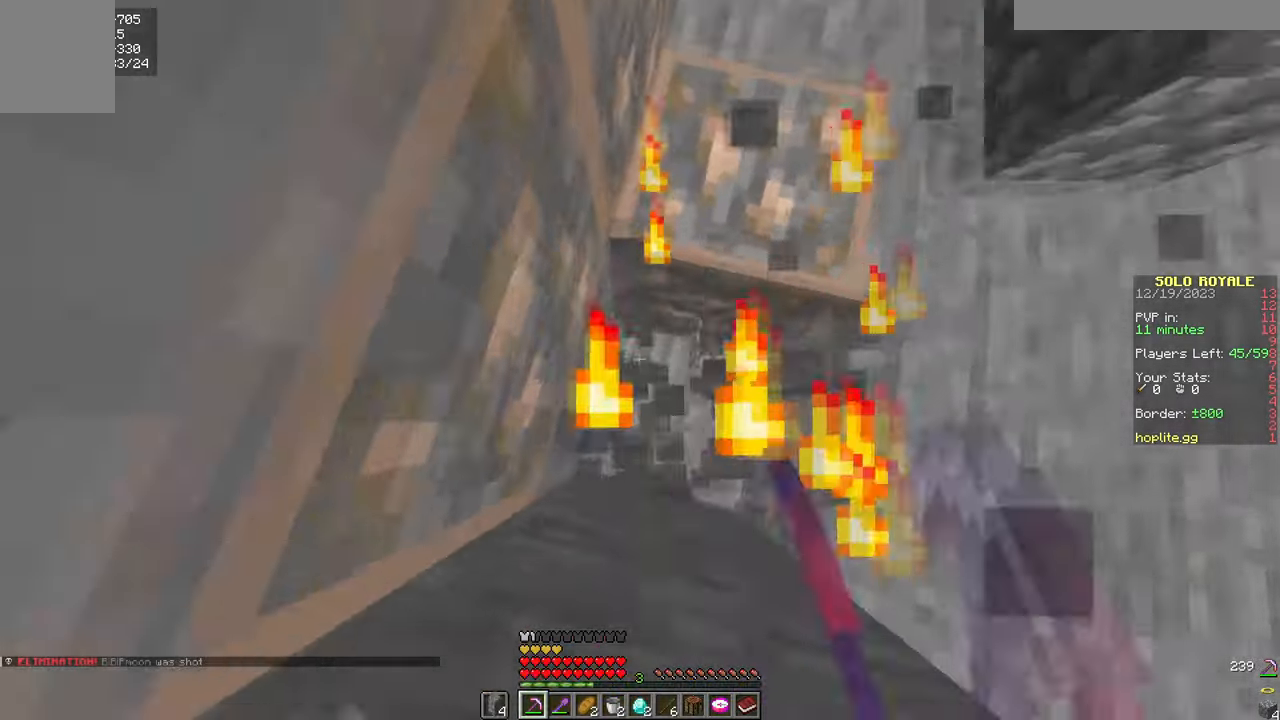
{"keys": ["d", "w"], "mouse": ["left"], "events": [[16, "d", "down"], [183, "d", "up"], [484, "w", "down"], [500, "d", "down"]]}
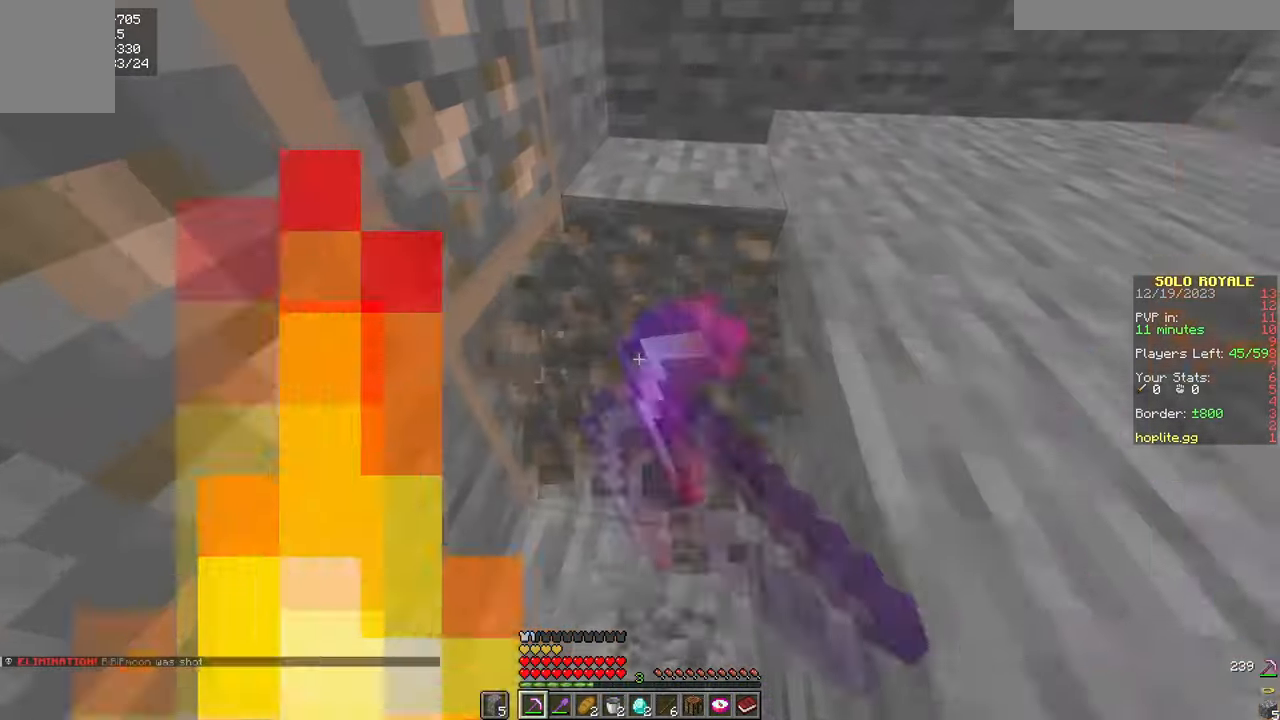
{"keys": [], "mouse": ["left"], "events": [[150, "w", "up"], [184, "d", "up"]]}
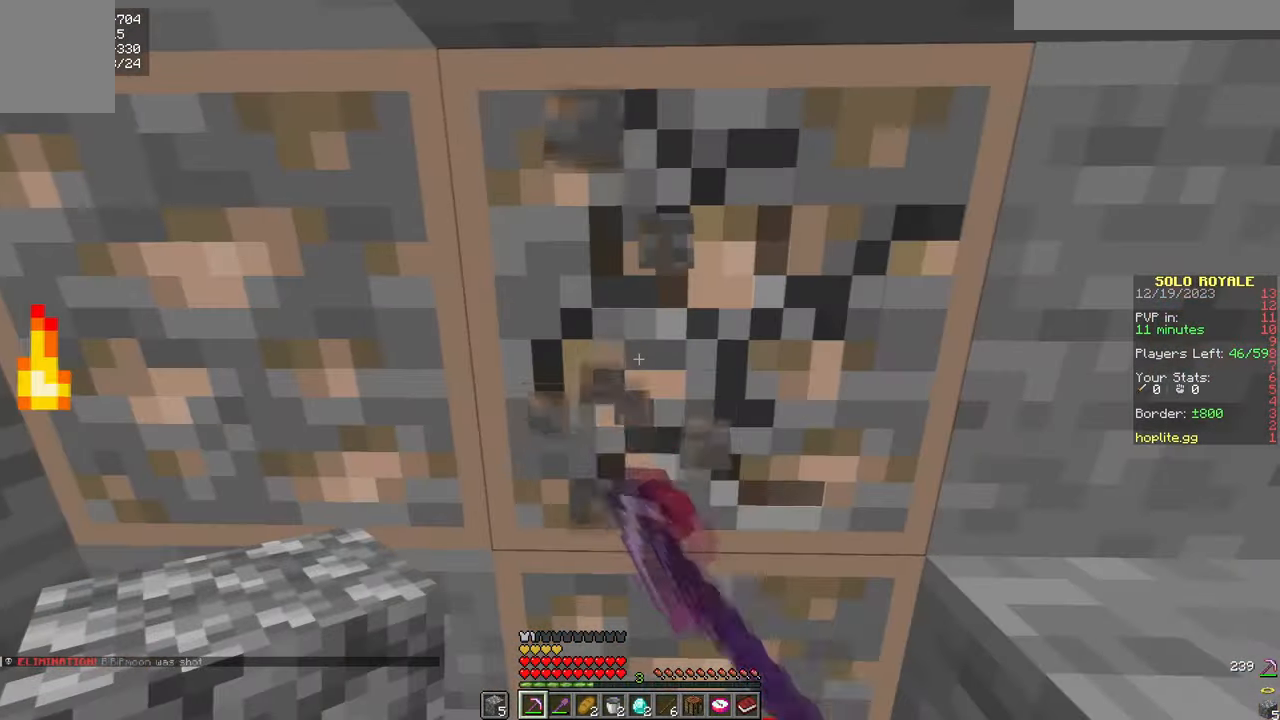
{"keys": [], "mouse": ["left"], "events": [[33, "a", "down"], [200, "a", "up"]]}
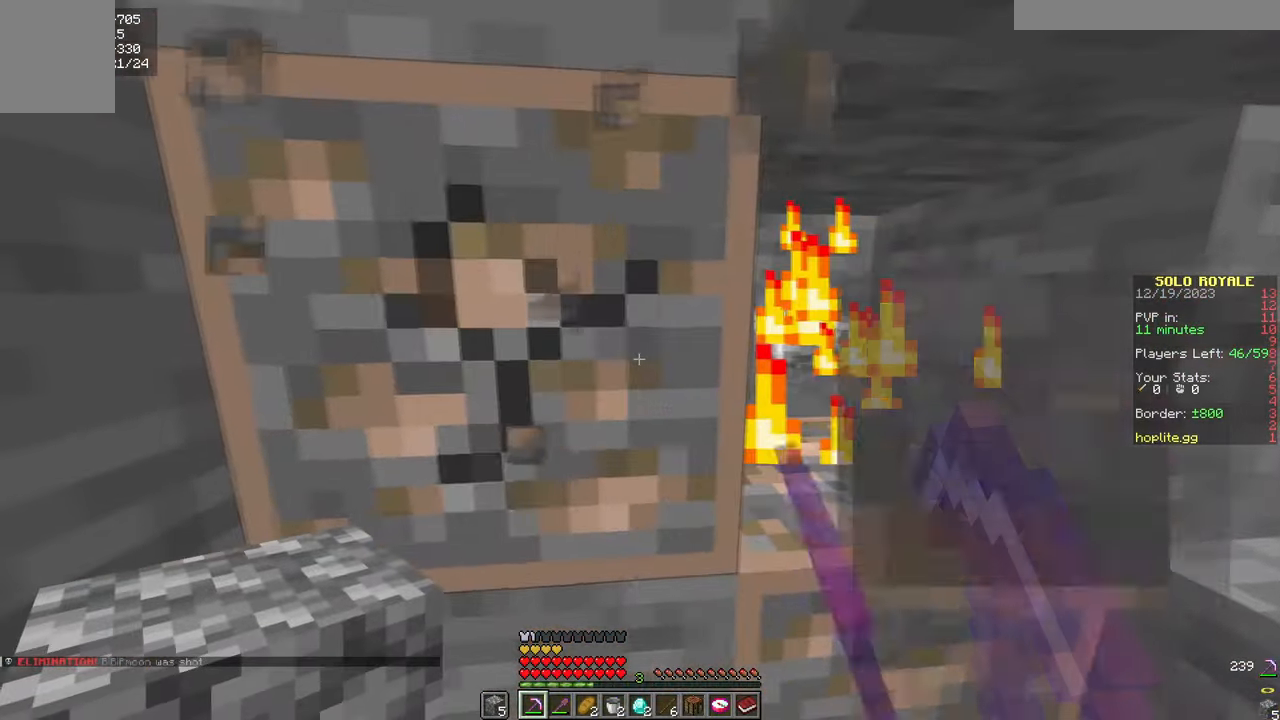
{"keys": ["w"], "mouse": ["left"], "events": [[217, "w", "down"]]}
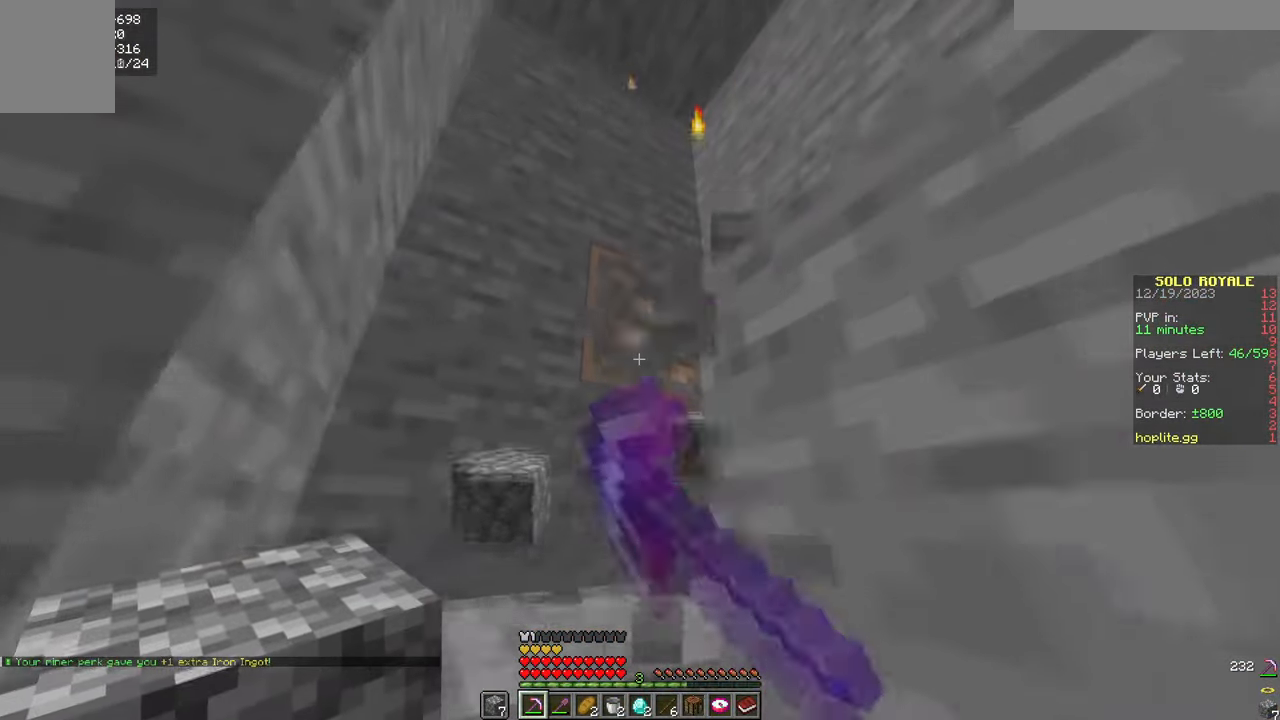
{"keys": ["w"], "mouse": ["left"], "events": []}
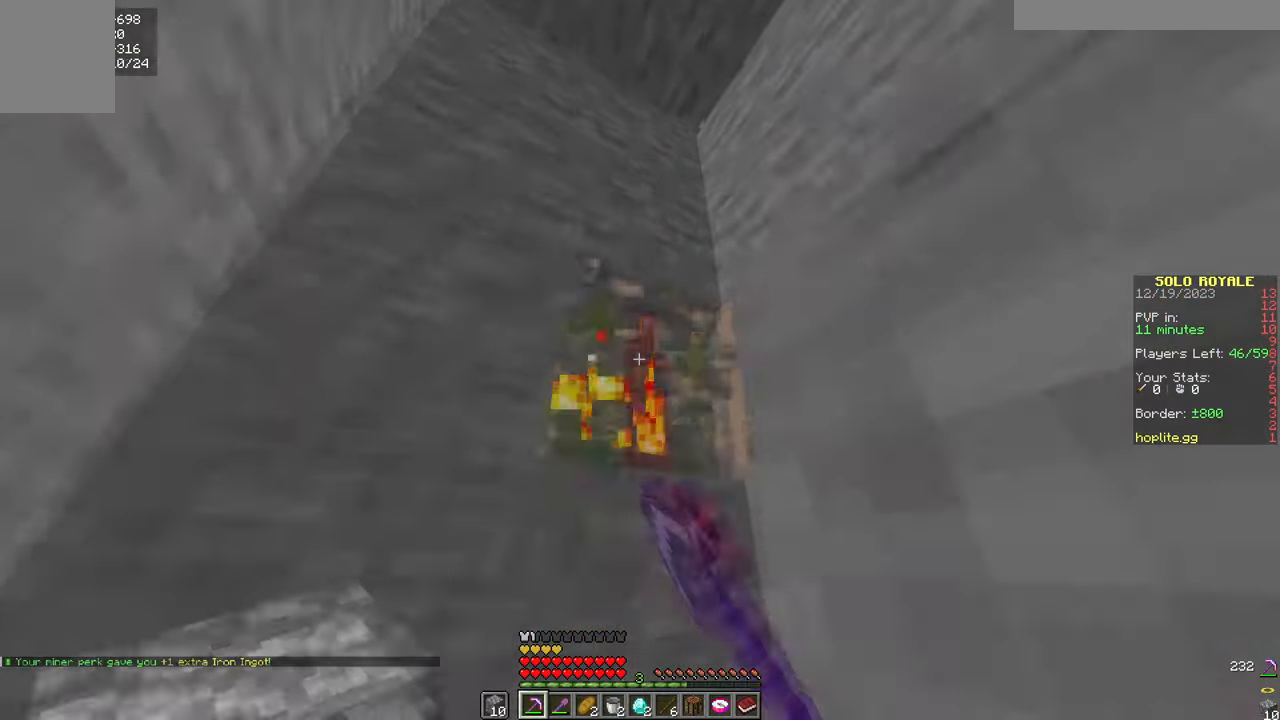
{"keys": ["a", "w"], "mouse": ["left"], "events": [[67, "a", "down"]]}
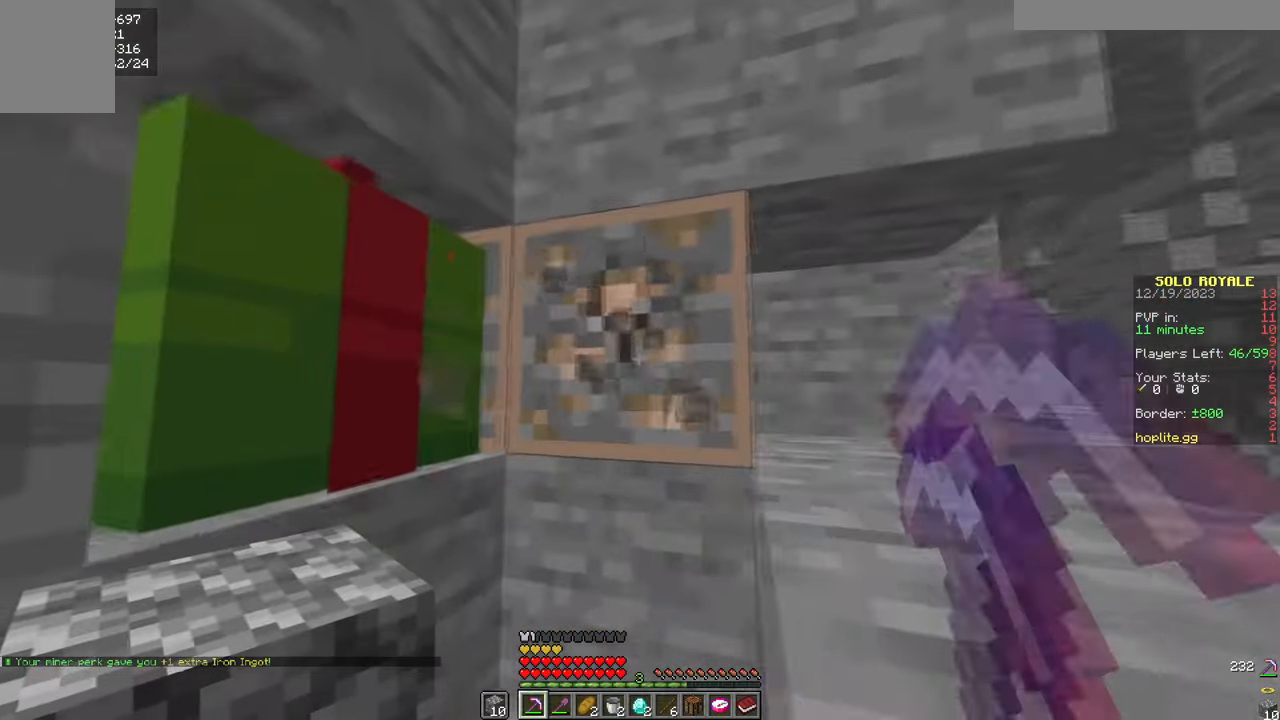
{"keys": ["d", "w"], "mouse": ["left"], "events": [[250, "a", "up"], [283, "d", "down"]]}
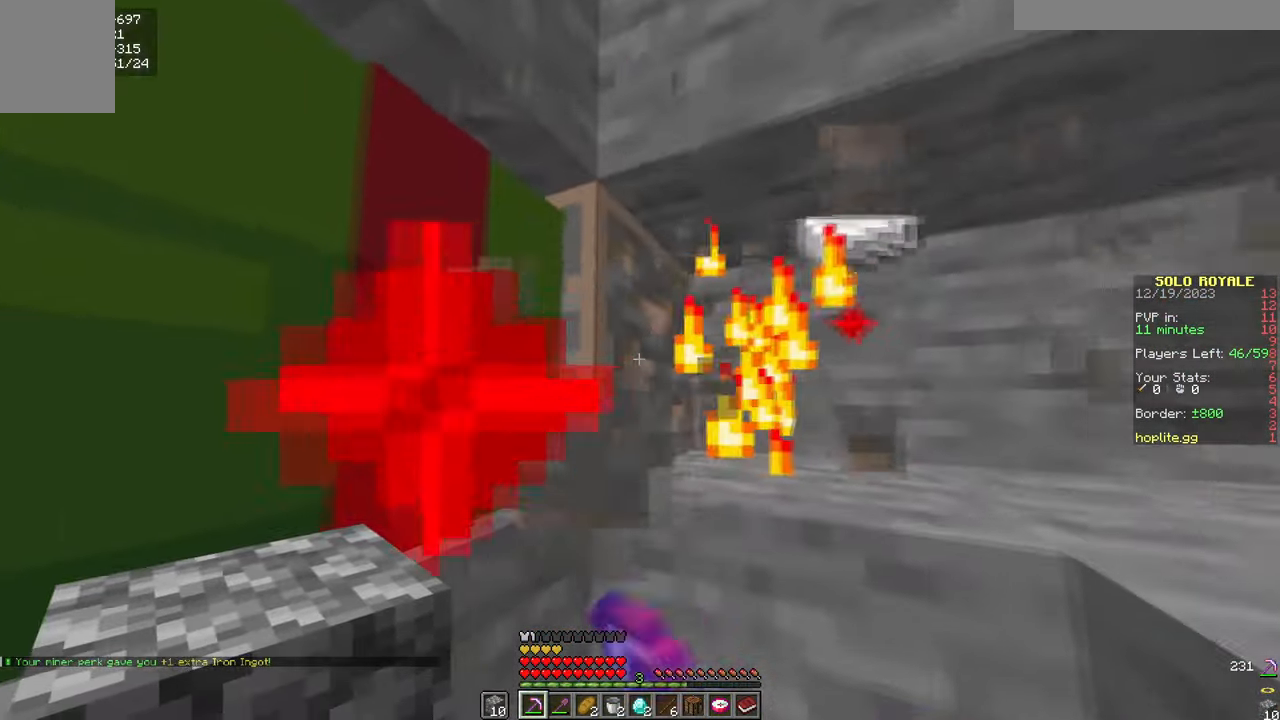
{"keys": ["d", "w"], "mouse": [], "events": [[484, "mouse_left", "up"]]}
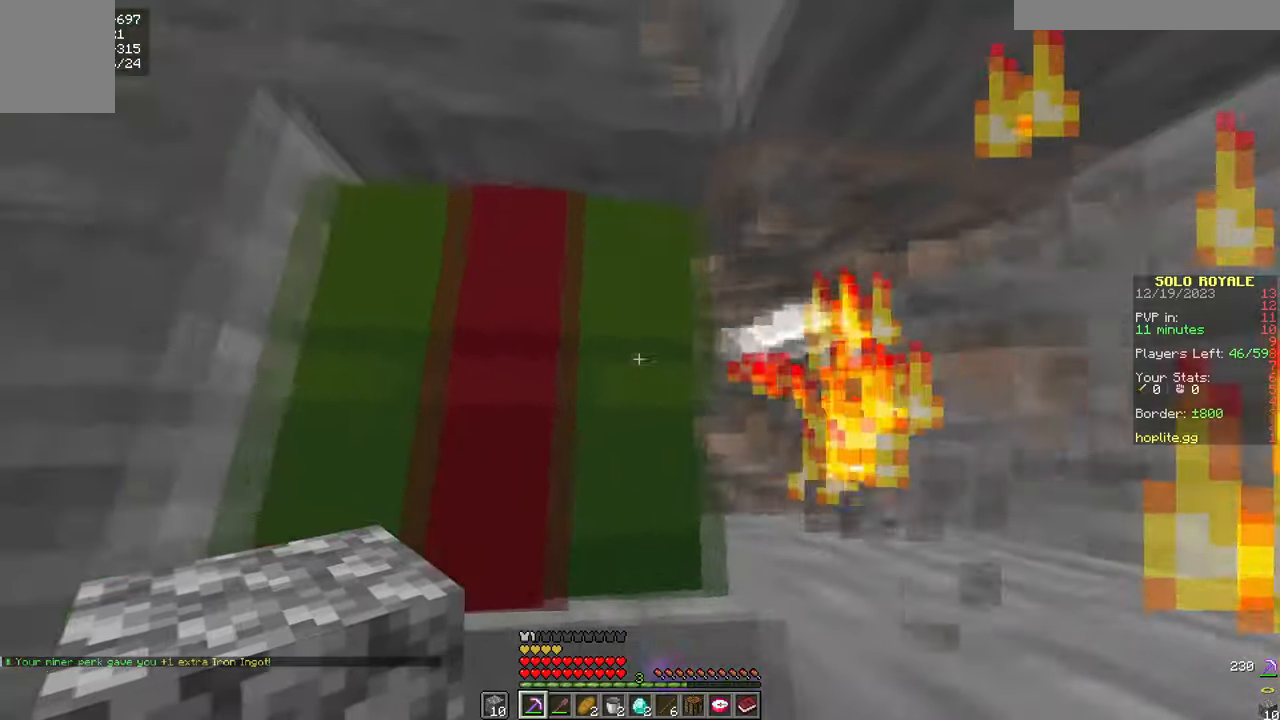
{"keys": [], "mouse": [], "events": [[67, "mouse_left", "down"], [117, "w", "up"], [183, "d", "up"], [467, "mouse_left", "up"]]}
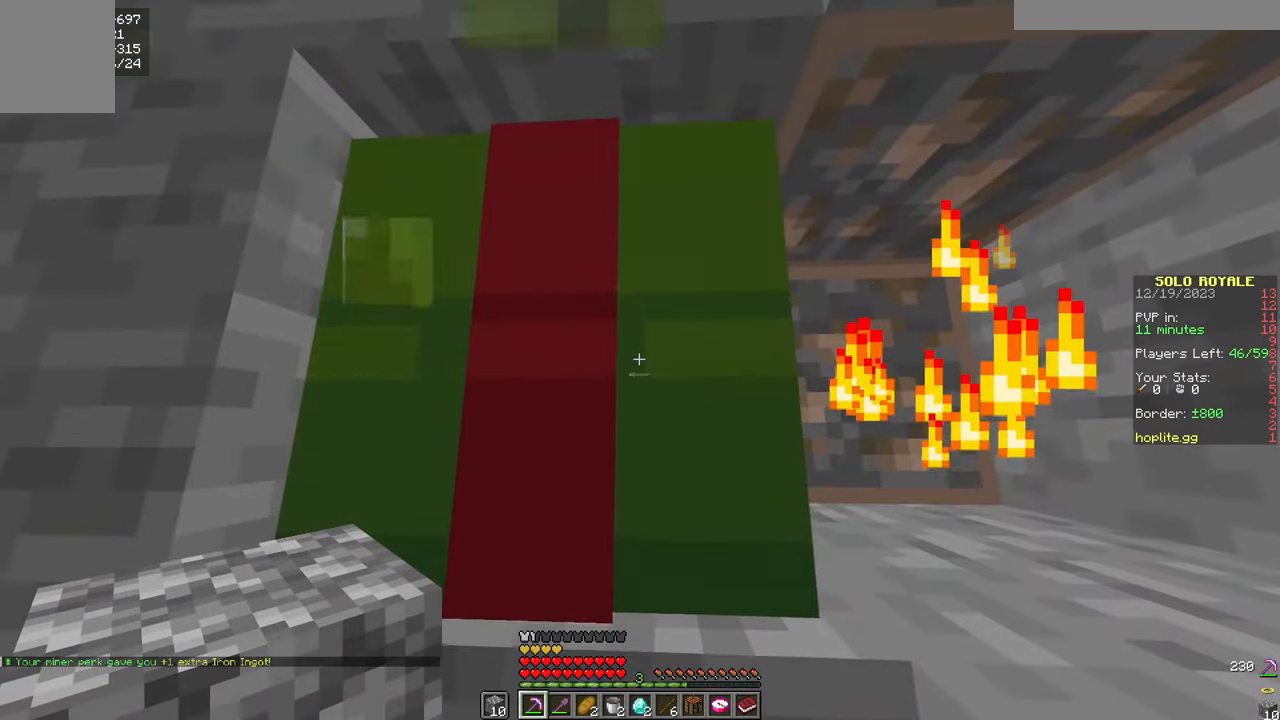
{"keys": ["w"], "mouse": ["left"], "events": [[34, "mouse_left", "down"], [134, "mouse_left", "up"], [184, "mouse_left", "down"], [234, "a", "down"], [284, "mouse_left", "up"], [367, "mouse_left", "down"], [367, "w", "down"], [501, "a", "up"]]}
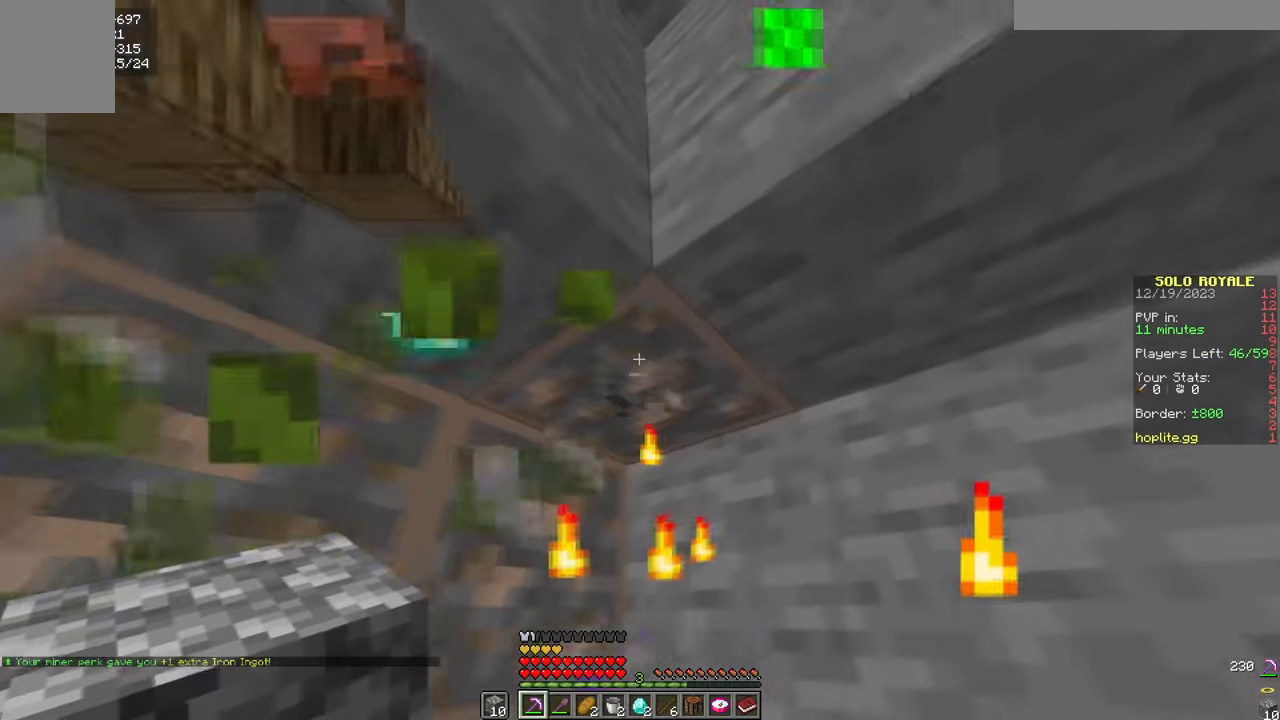
{"keys": ["d", "w"], "mouse": ["left"], "events": [[83, "w", "up"], [300, "d", "down"], [333, "w", "down"]]}
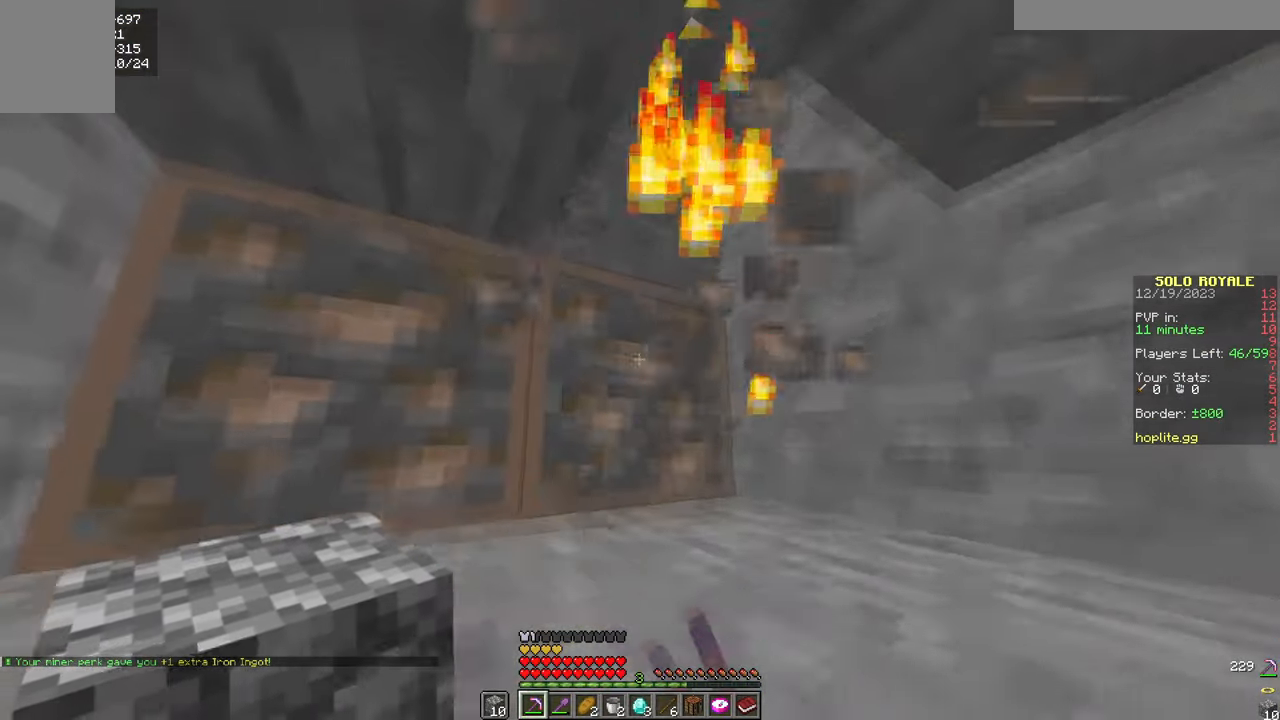
{"keys": ["d", "w"], "mouse": ["left"], "events": [[84, "w", "up"], [117, "d", "up"], [301, "d", "down"], [317, "w", "down"]]}
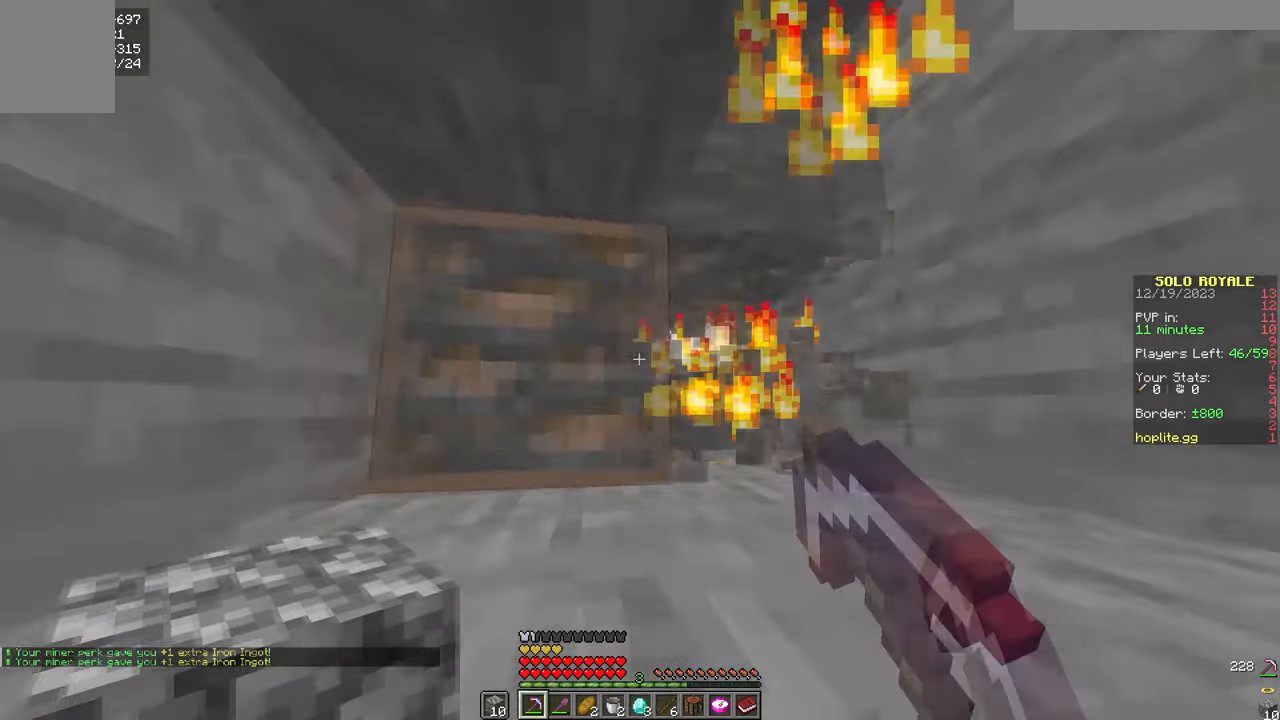
{"keys": [], "mouse": ["left"], "events": [[100, "w", "up"], [150, "d", "up"]]}
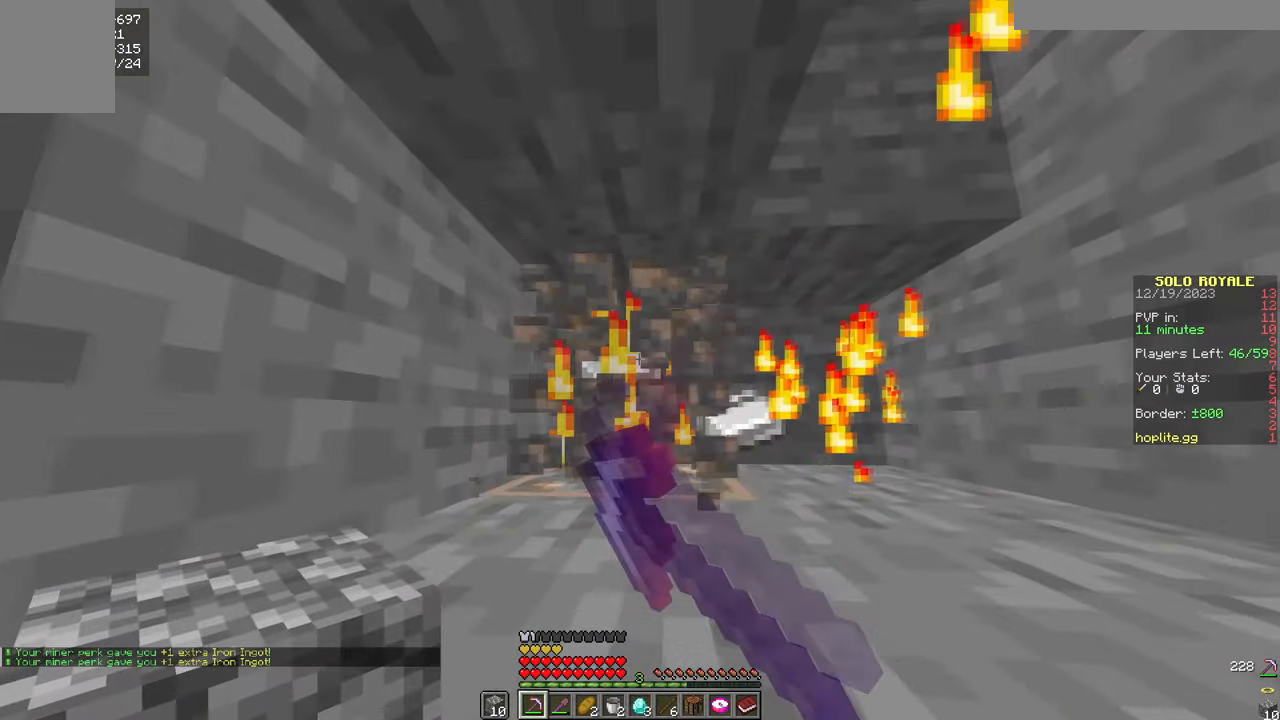
{"keys": ["w"], "mouse": ["left"], "events": [[34, "a", "down"], [301, "w", "down"], [317, "a", "up"]]}
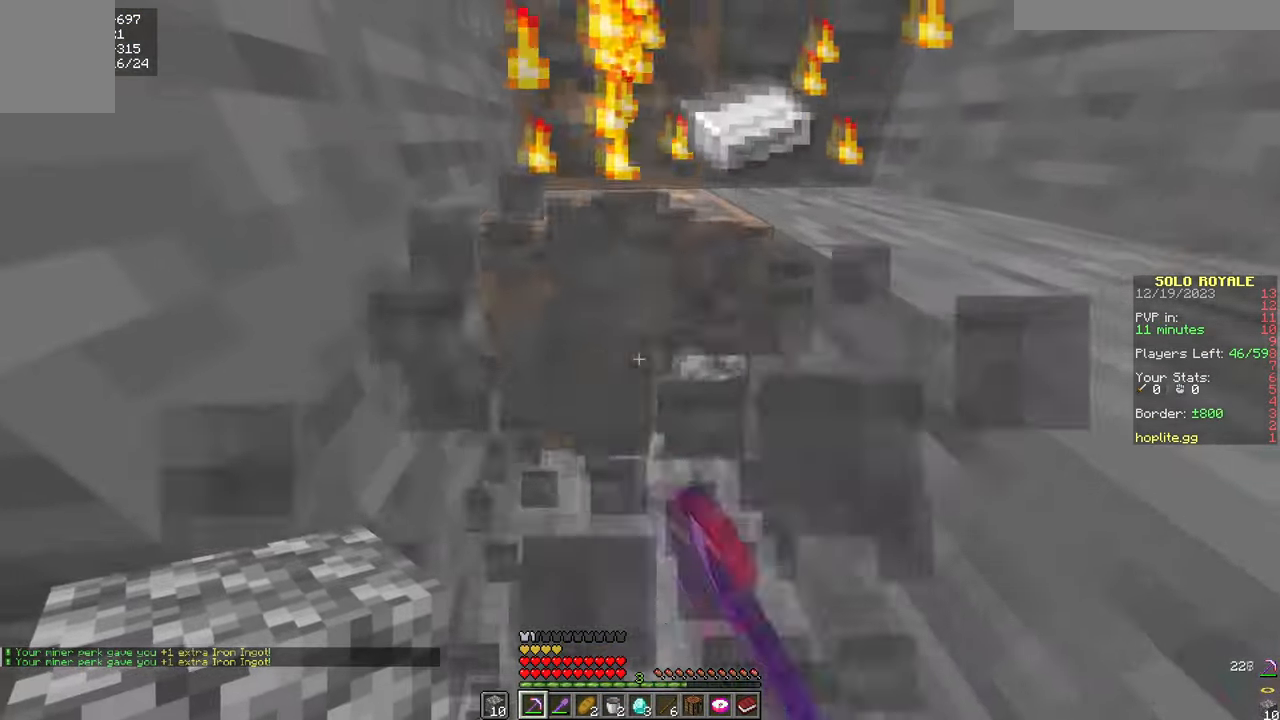
{"keys": ["w"], "mouse": ["left"], "events": []}
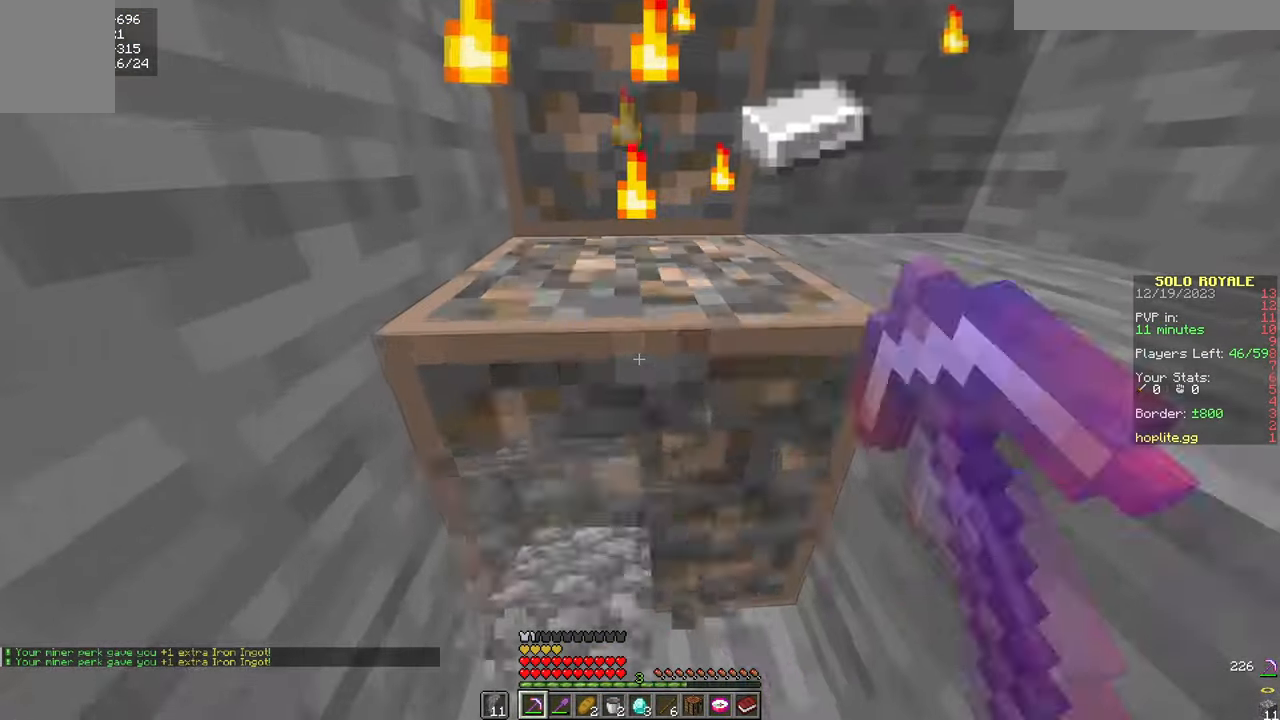
{"keys": ["d", "w"], "mouse": ["left"], "events": [[367, "d", "down"]]}
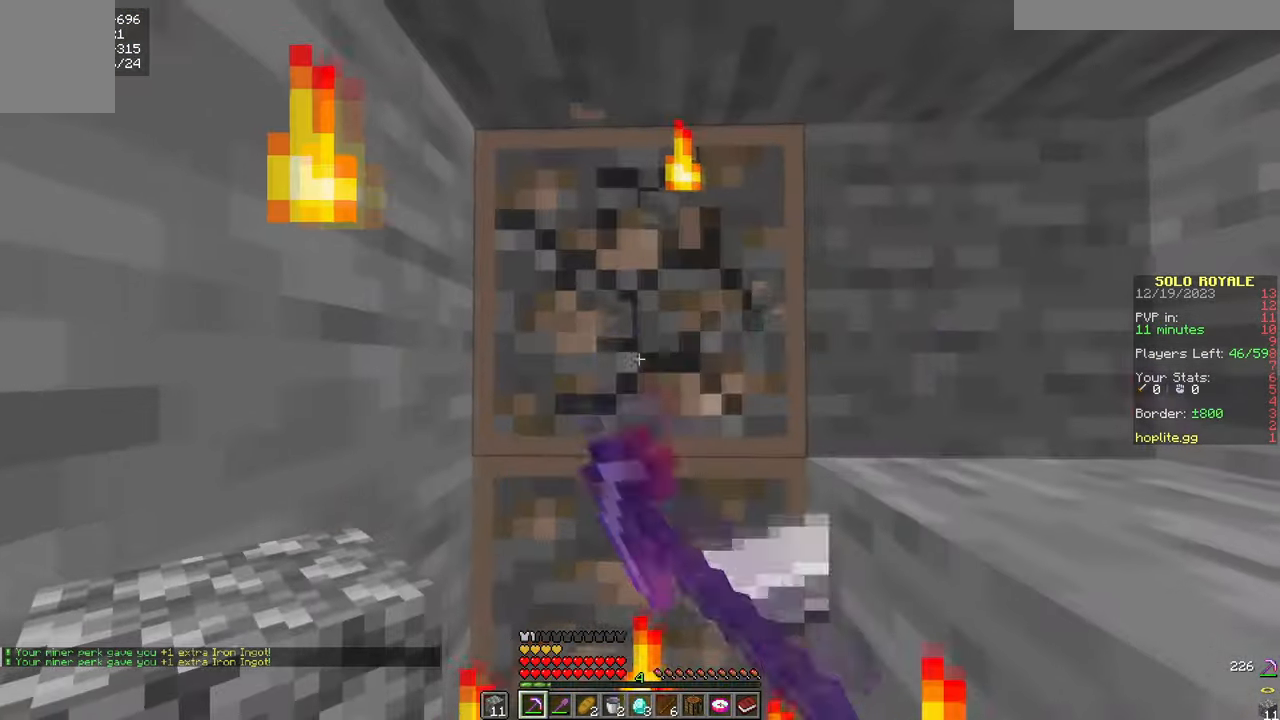
{"keys": ["d", "w"], "mouse": [], "events": [[83, "d", "up"], [83, "mouse_left", "up"], [217, "d", "down"], [317, "d", "up"], [400, "d", "down"]]}
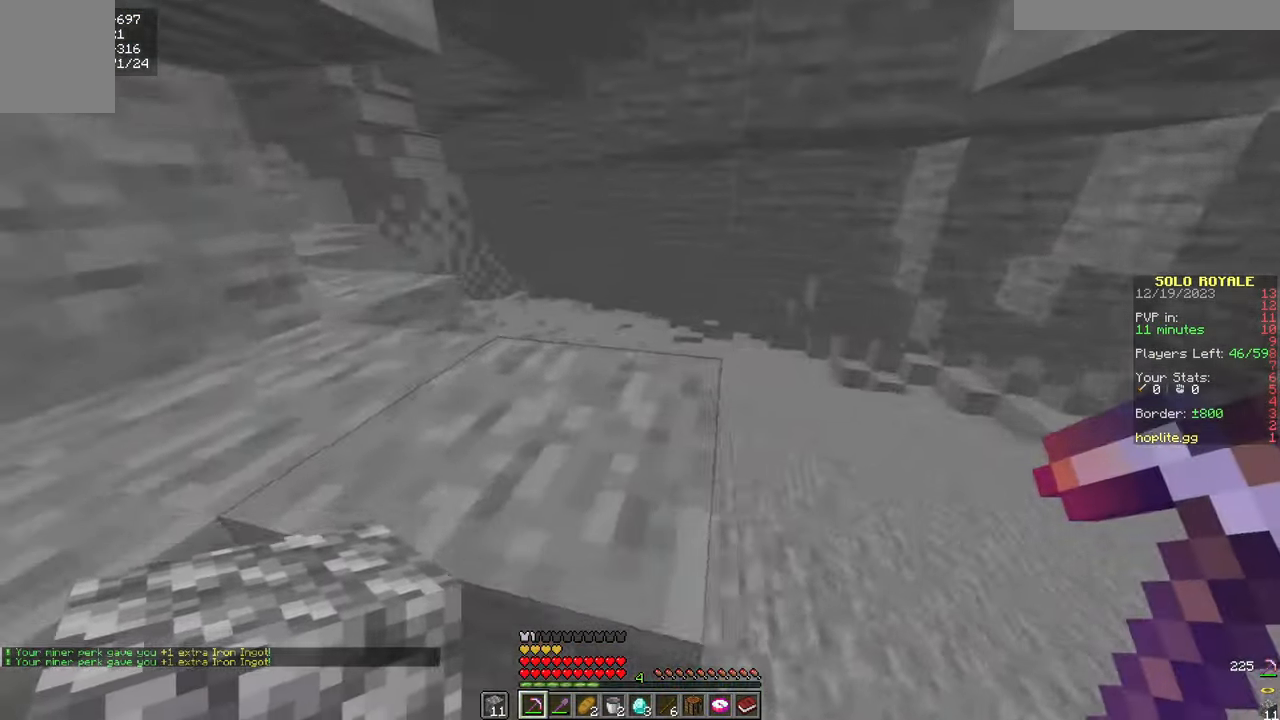
{"keys": ["w"], "mouse": [], "events": [[301, "d", "up"], [367, "d", "down"], [417, "d", "up"]]}
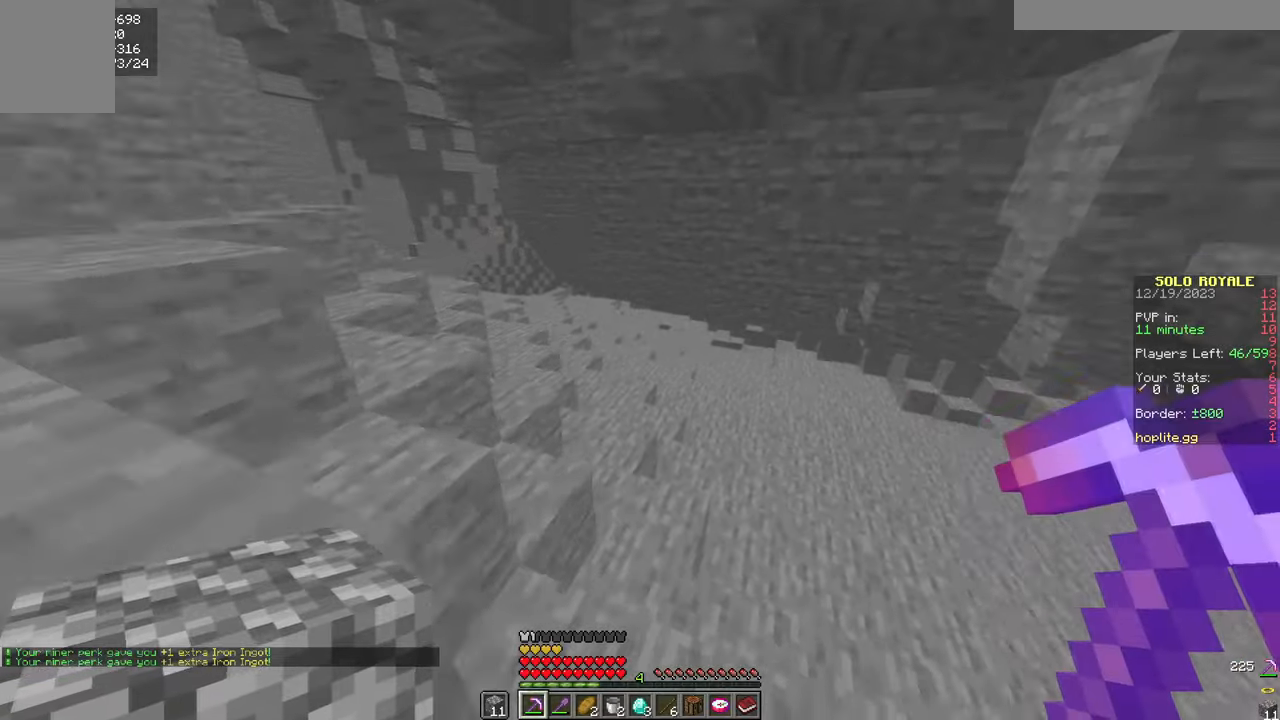
{"keys": [], "mouse": [], "events": [[267, "w", "up"]]}
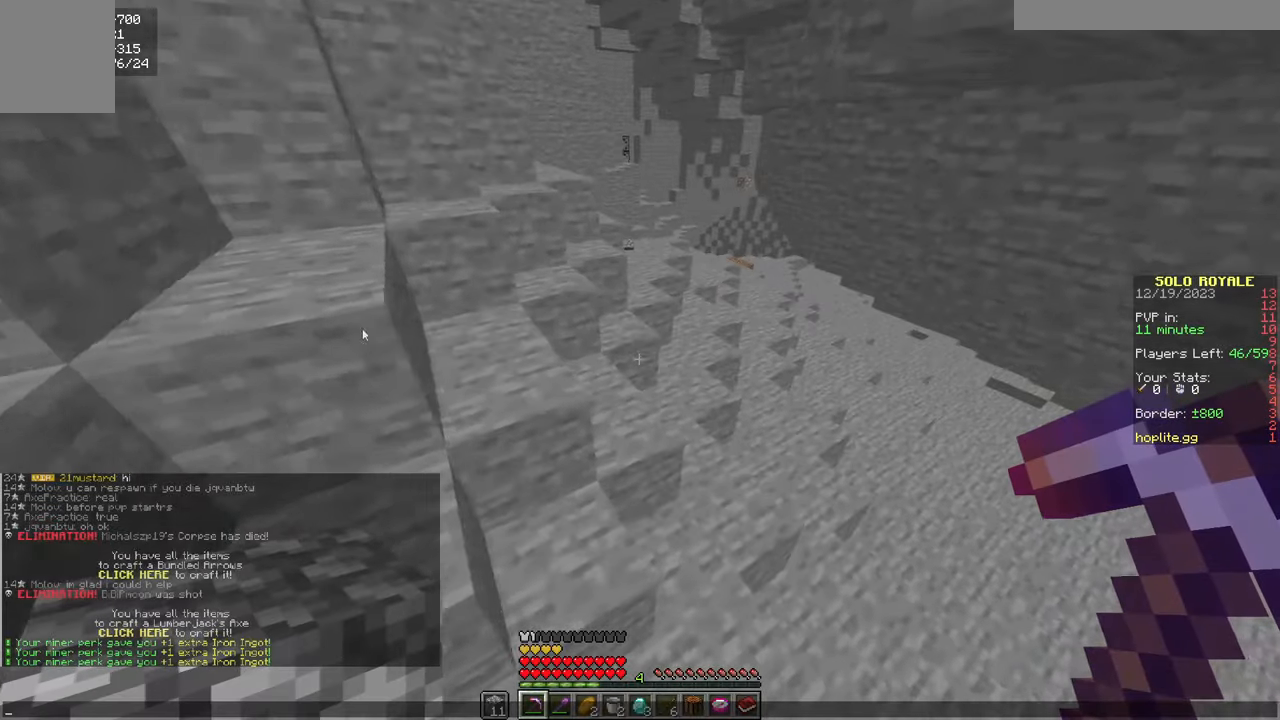
{"keys": ["d", "w"], "mouse": [], "events": [[384, "w", "down"], [467, "d", "down"]]}
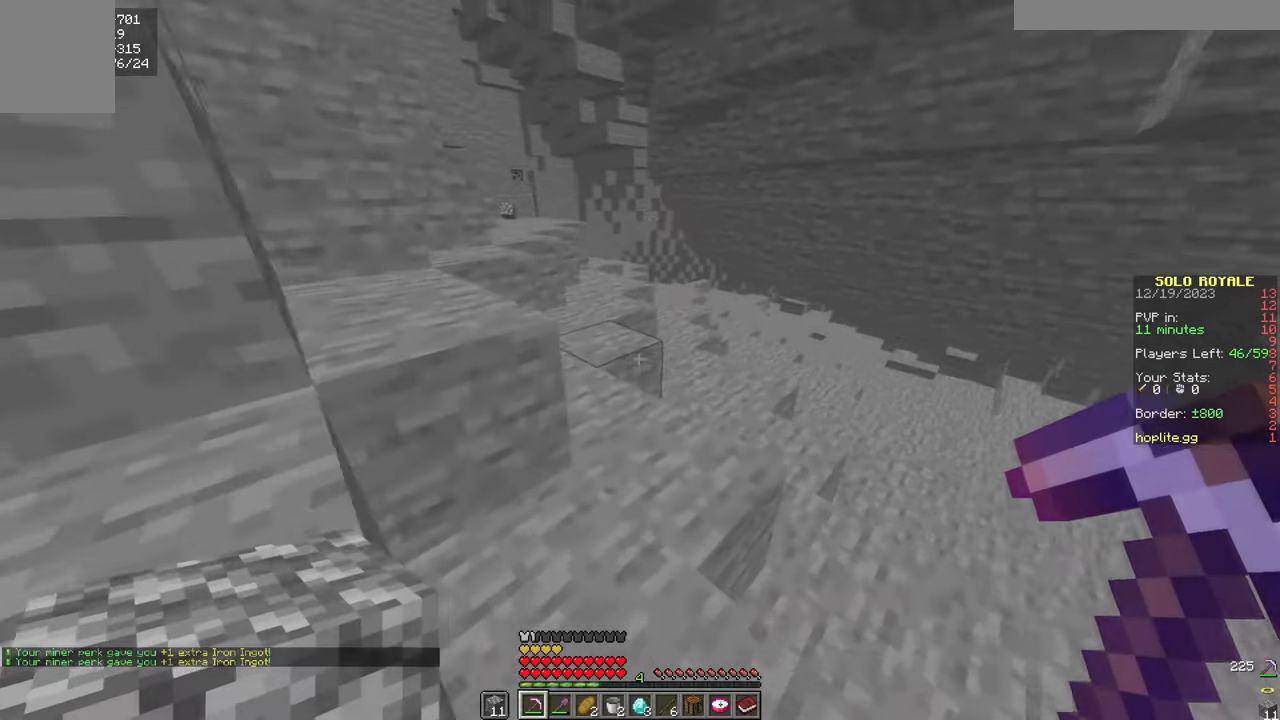
{"keys": ["w"], "mouse": [], "events": [[100, "d", "up"], [283, "d", "down"], [467, "d", "up"]]}
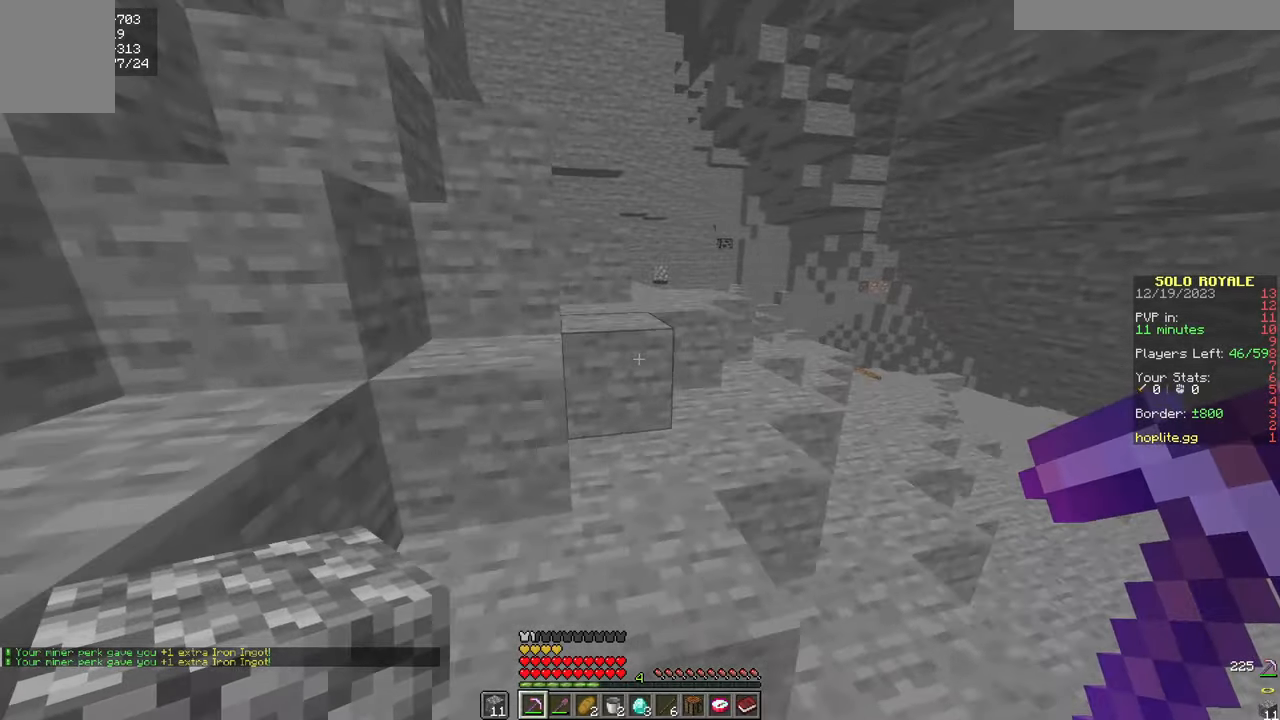
{"keys": ["d", "w"], "mouse": [], "events": [[401, "d", "down"]]}
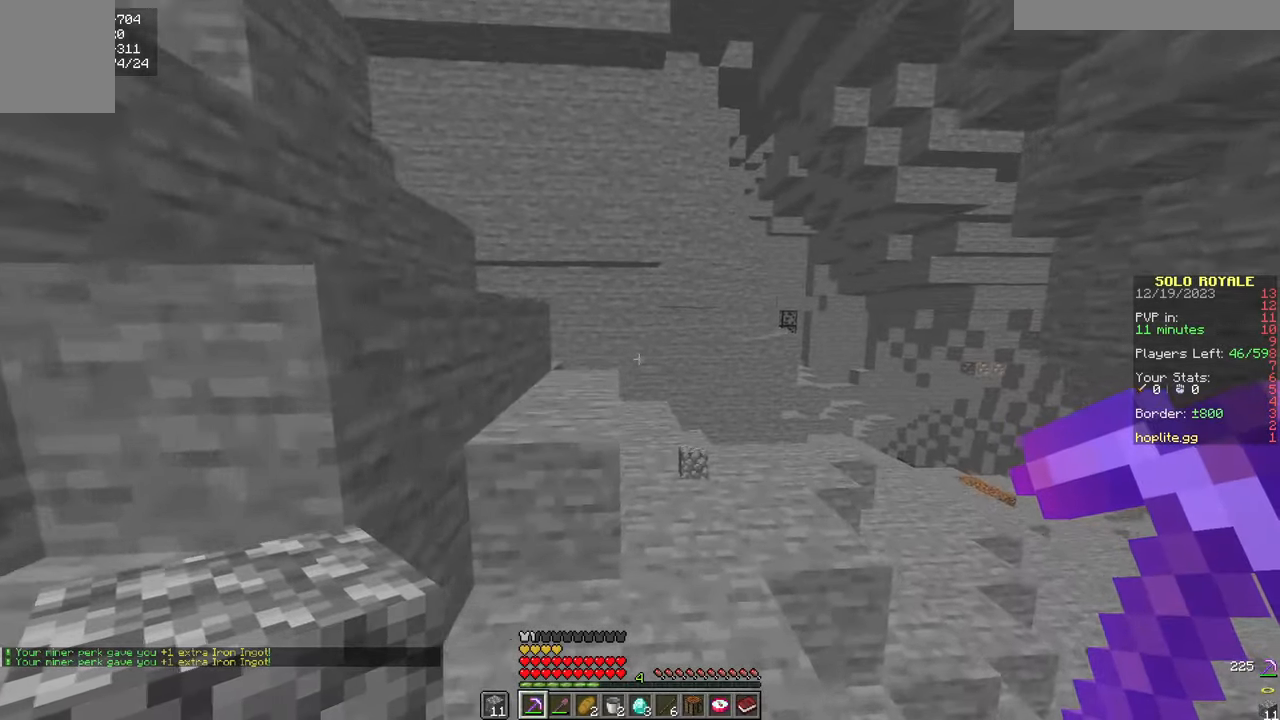
{"keys": ["w"], "mouse": [], "events": [[50, "d", "up"], [350, "d", "down"], [450, "d", "up"]]}
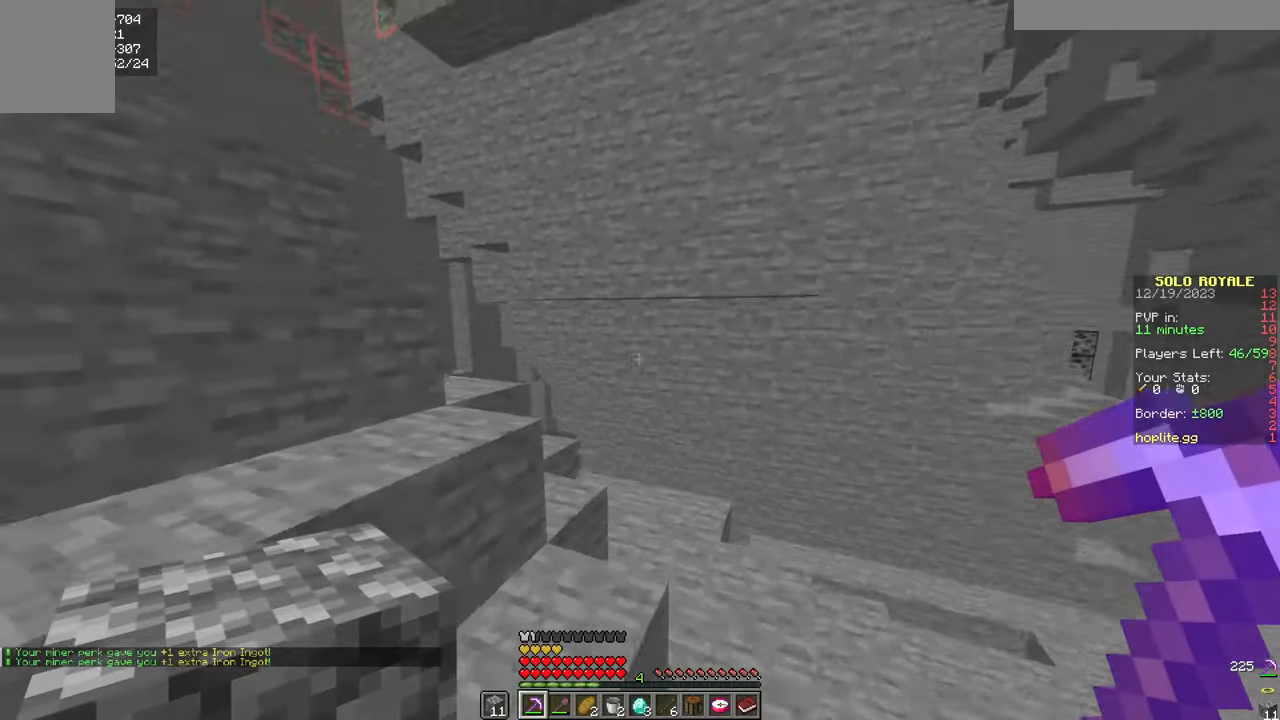
{"keys": [], "mouse": ["left"], "events": [[66, "d", "down"], [300, "d", "up"], [333, "a", "down"], [400, "a", "up"], [417, "mouse_left", "down"], [417, "w", "up"]]}
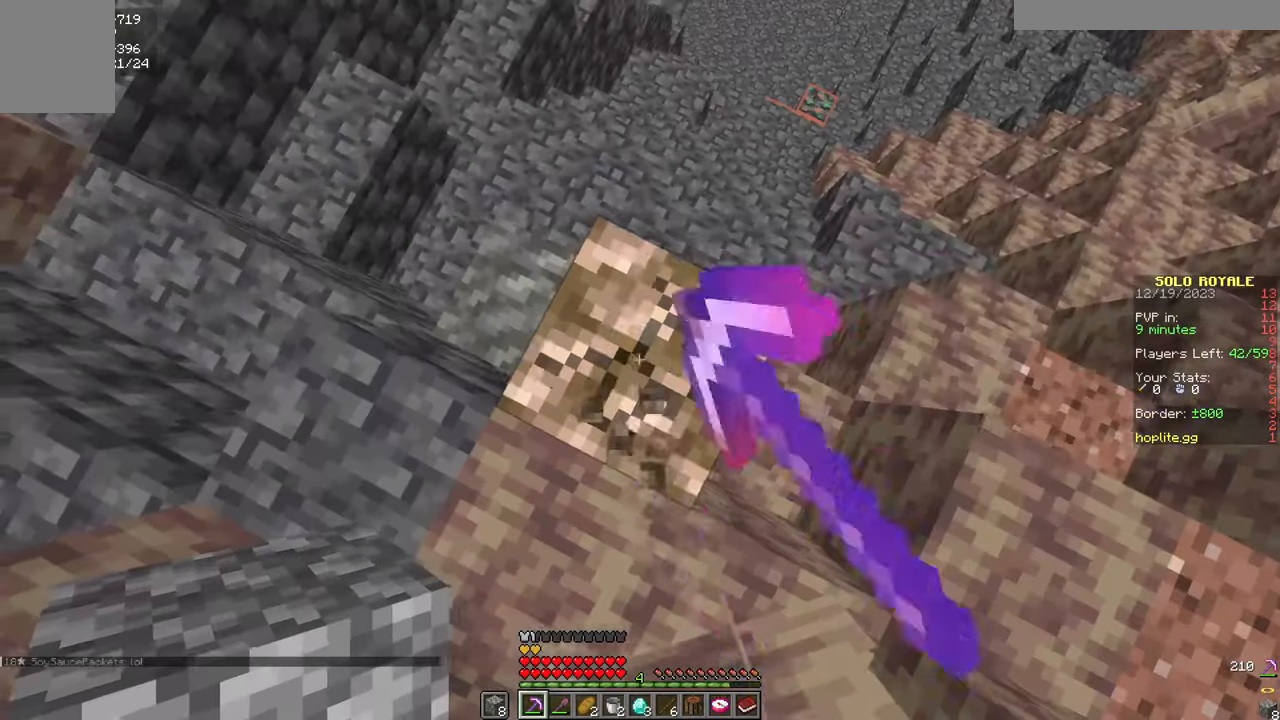
{"keys": [], "mouse": ["left"], "events": [[50, "d", "down"], [117, "d", "up"]]}
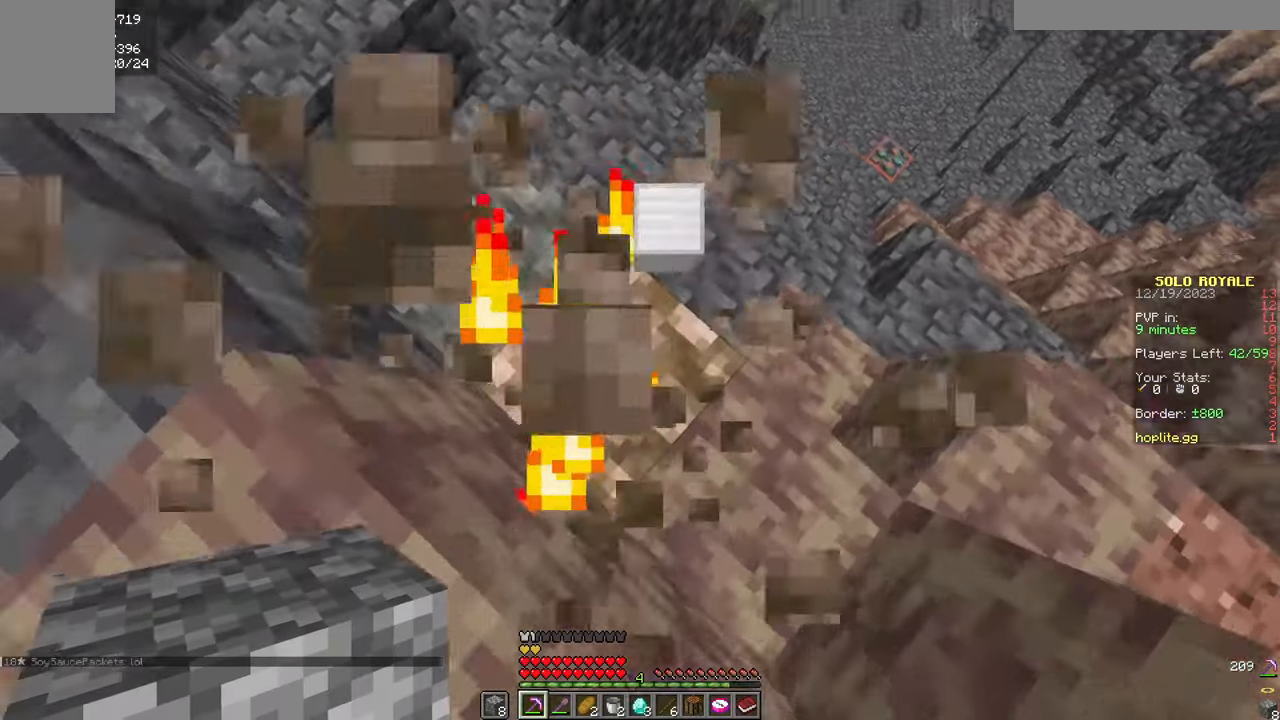
{"keys": ["a", "w"], "mouse": [], "events": [[66, "mouse_left", "up"], [183, "w", "down"], [200, "a", "down"], [350, "a", "up"], [483, "a", "down"]]}